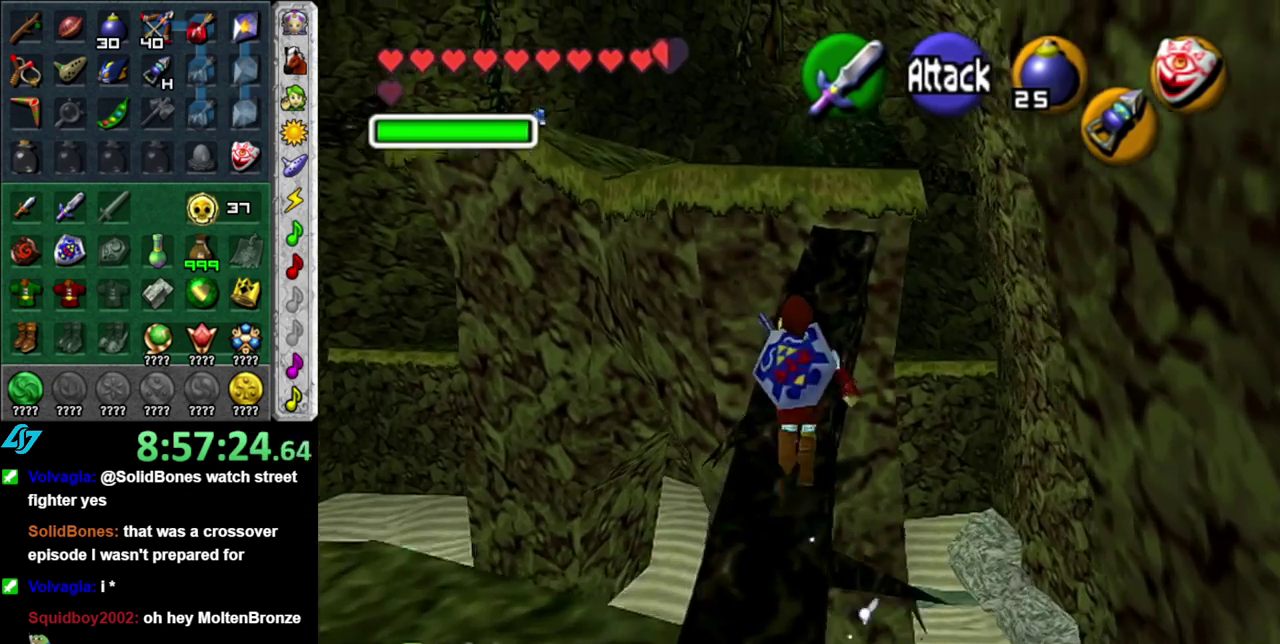
Gameplay with a controller (Nintendo layout); each line is a JSON object with the inputs held at the frame after it. "events" lists button and stick changes between this image and that frame as [ms after this image, input, new state], when the widget could be followed in between. This overlay highlights the sticks when they move; stick clicks (L3 R3) are not distinguishable. Not read: L3 R2 R3 Y other_buttons.
{"buttons": [], "left_stick": "up", "right_stick": "center", "events": []}
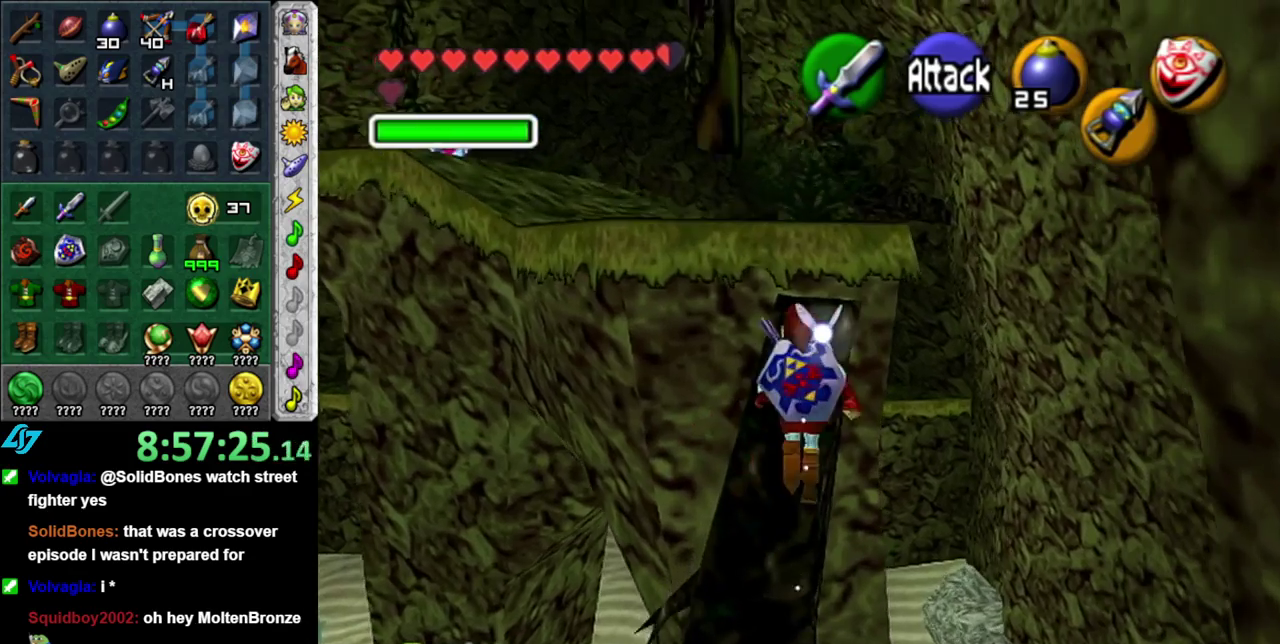
{"buttons": [], "left_stick": "up", "right_stick": "center", "events": []}
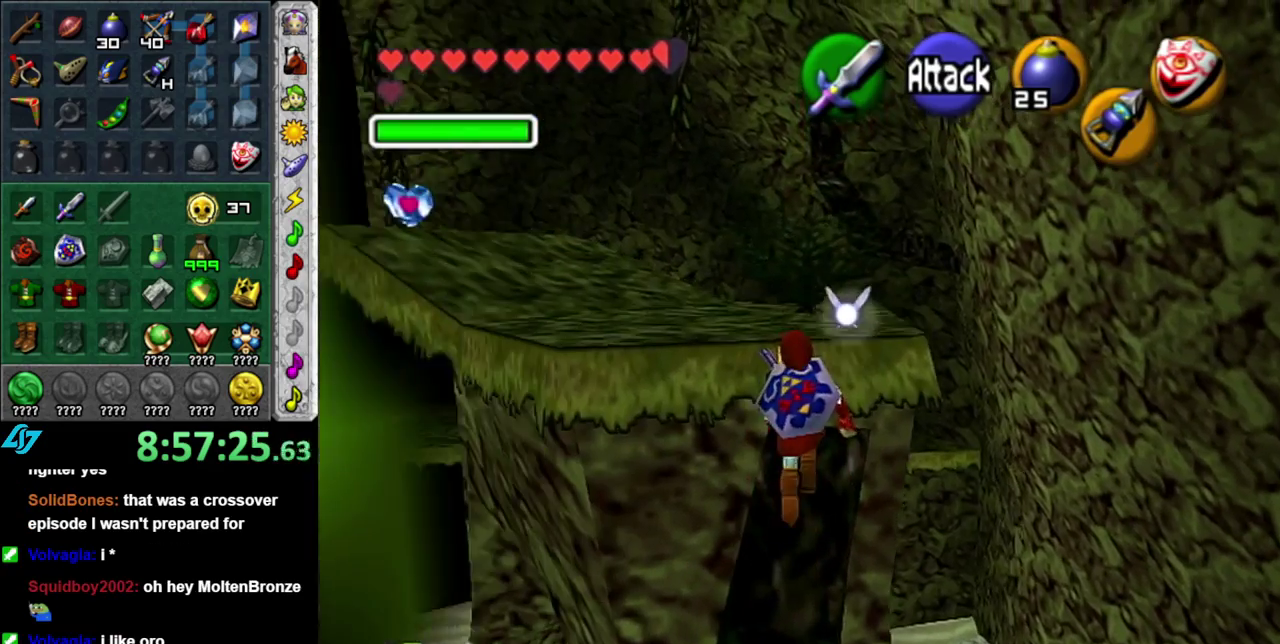
{"buttons": [], "left_stick": "up", "right_stick": "center", "events": []}
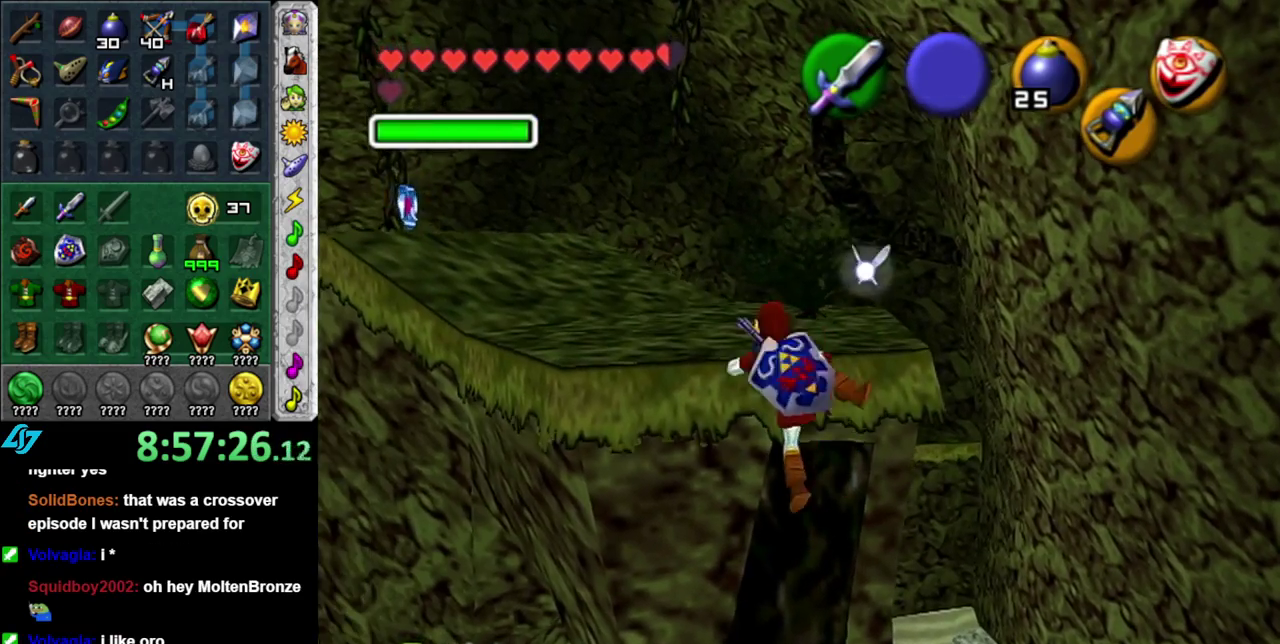
{"buttons": ["A"], "left_stick": "up-left", "right_stick": "center", "events": [[150, "left_stick", "up-left"], [450, "A", "down"]]}
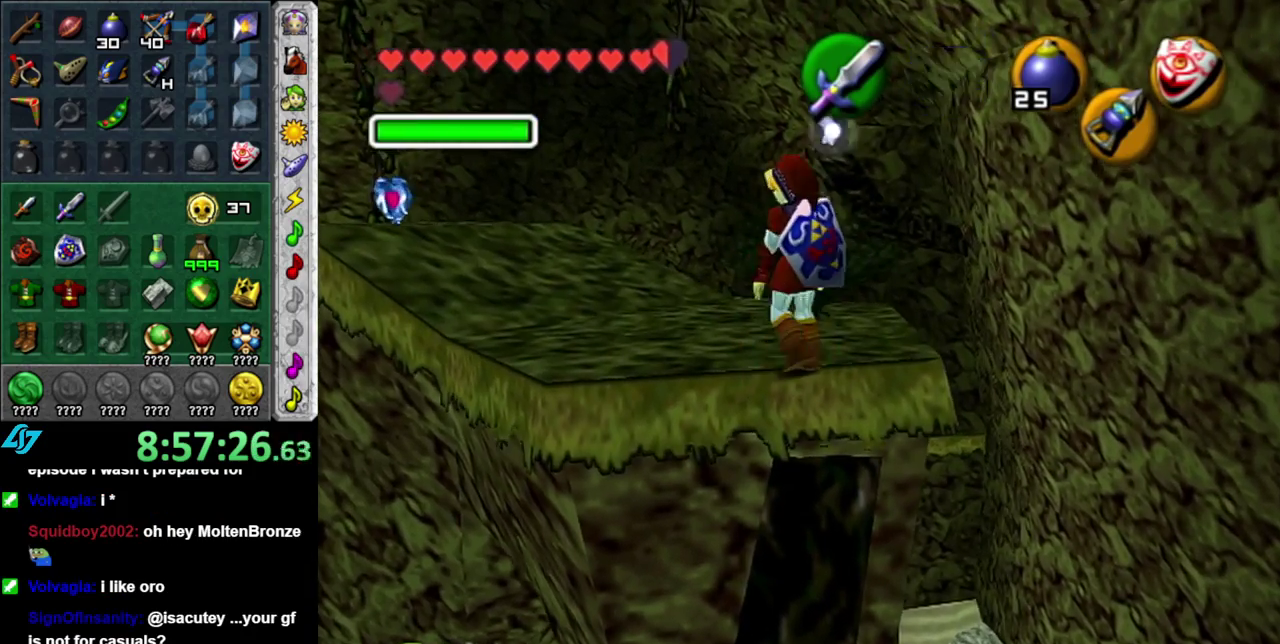
{"buttons": [], "left_stick": "up", "right_stick": "center", "events": [[50, "L1", "down"], [117, "A", "up"], [150, "left_stick", "up"], [300, "L1", "up"]]}
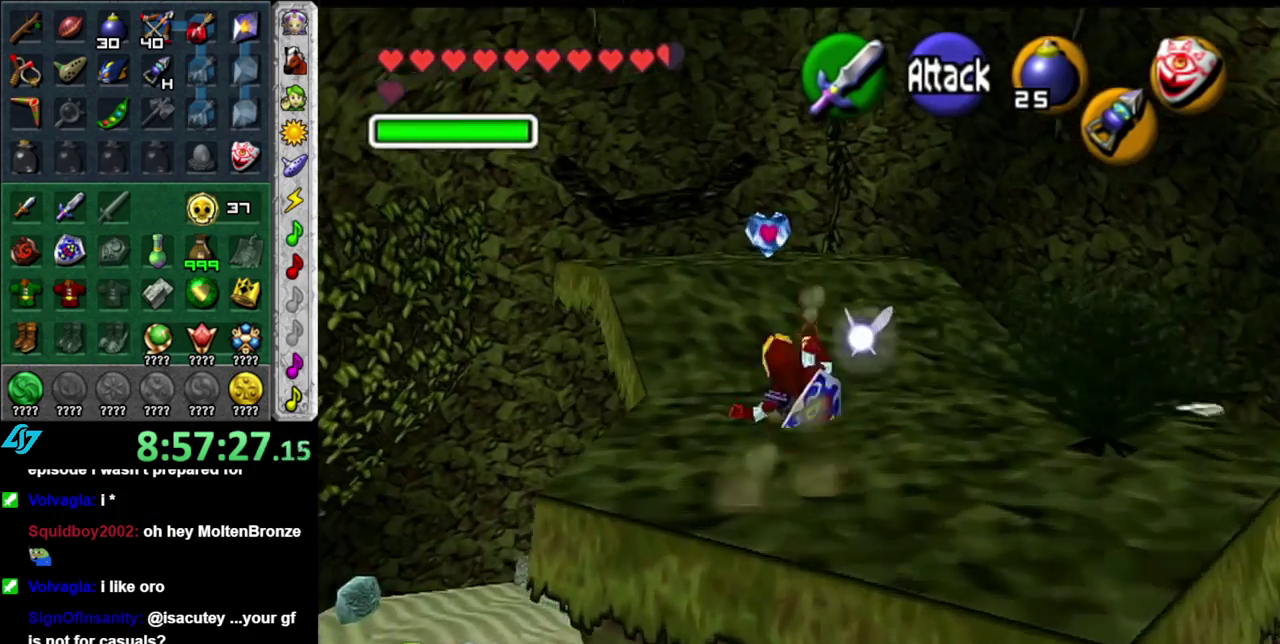
{"buttons": [], "left_stick": "up", "right_stick": "center", "events": [[233, "A", "down"], [400, "A", "up"]]}
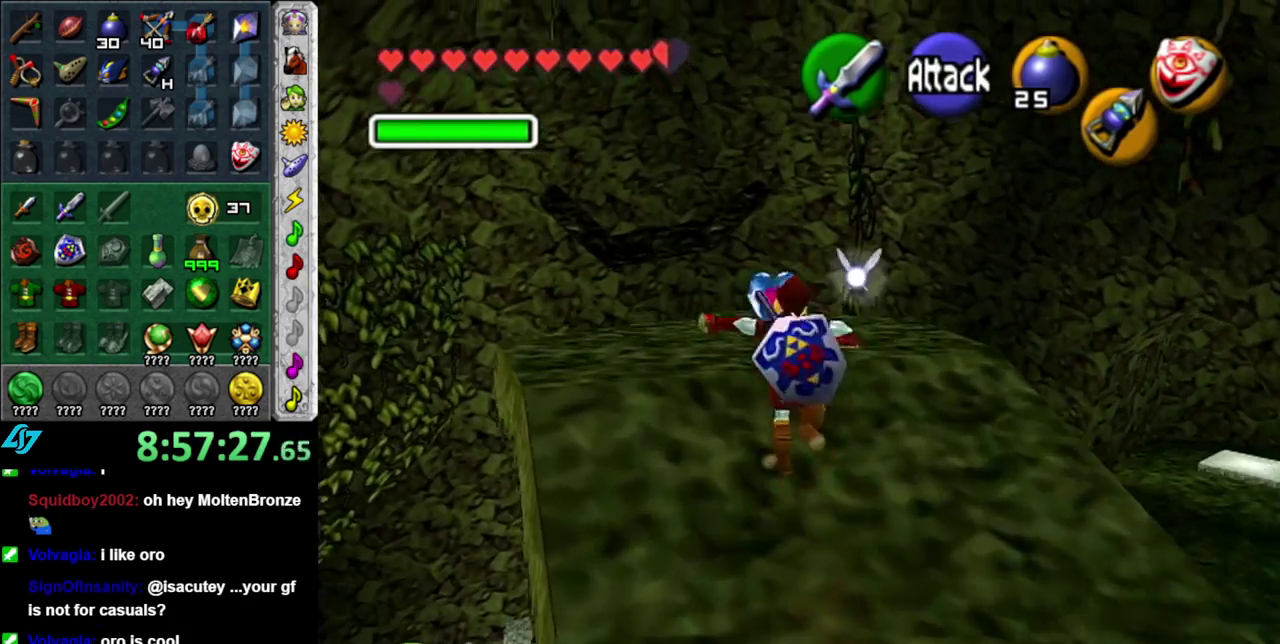
{"buttons": [], "left_stick": "up", "right_stick": "center", "events": []}
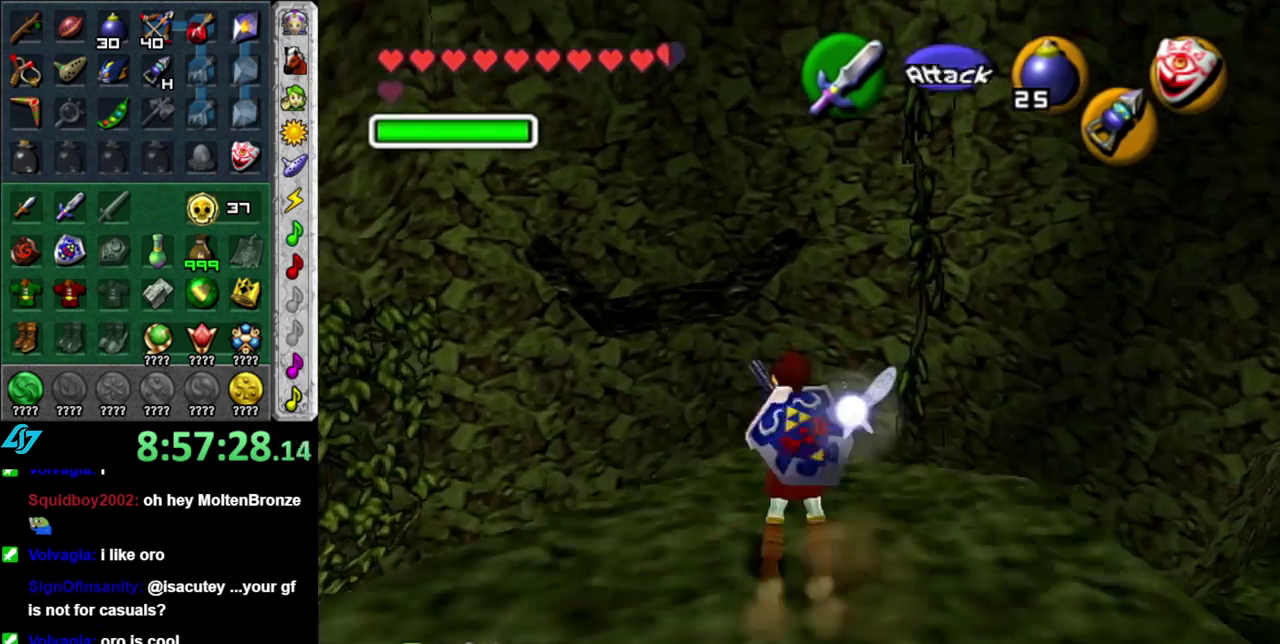
{"buttons": [], "left_stick": "center", "right_stick": "center", "events": [[267, "left_stick", "center"], [367, "A", "down"], [367, "B", "down"], [450, "A", "up"], [450, "B", "up"]]}
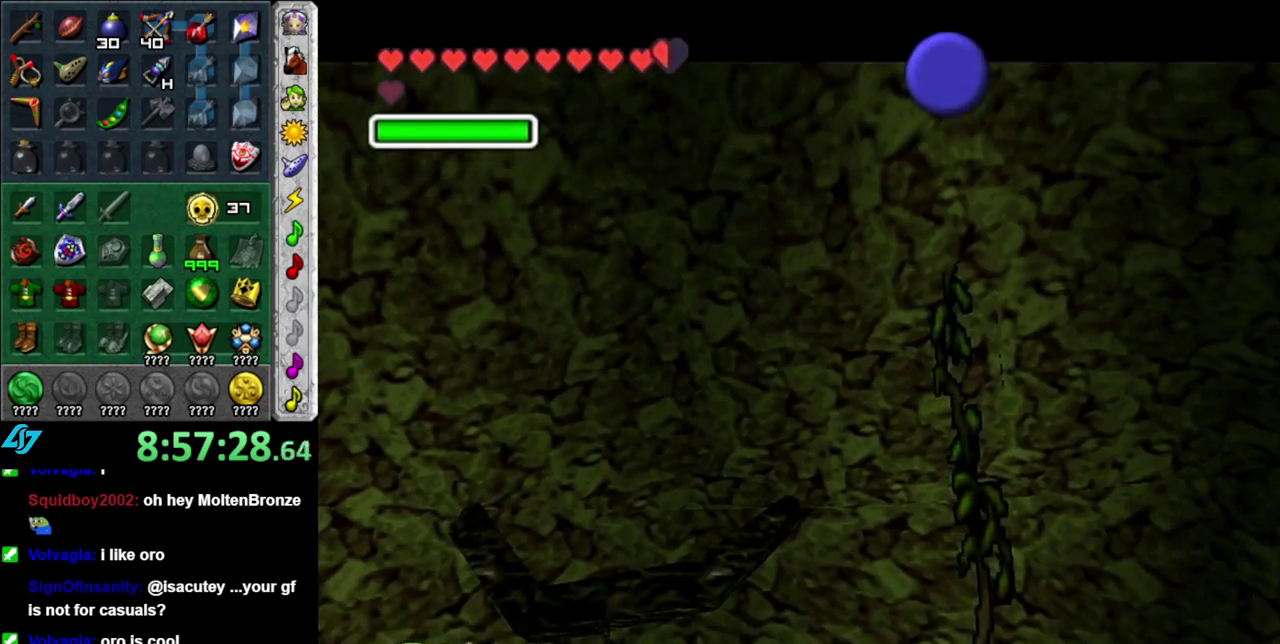
{"buttons": [], "left_stick": "center", "right_stick": "center", "events": [[17, "A", "down"], [17, "B", "down"], [150, "A", "up"], [150, "B", "up"], [217, "A", "down"], [217, "B", "down"], [300, "A", "up"], [300, "B", "up"], [400, "A", "down"], [400, "B", "down"], [450, "A", "up"], [450, "B", "up"]]}
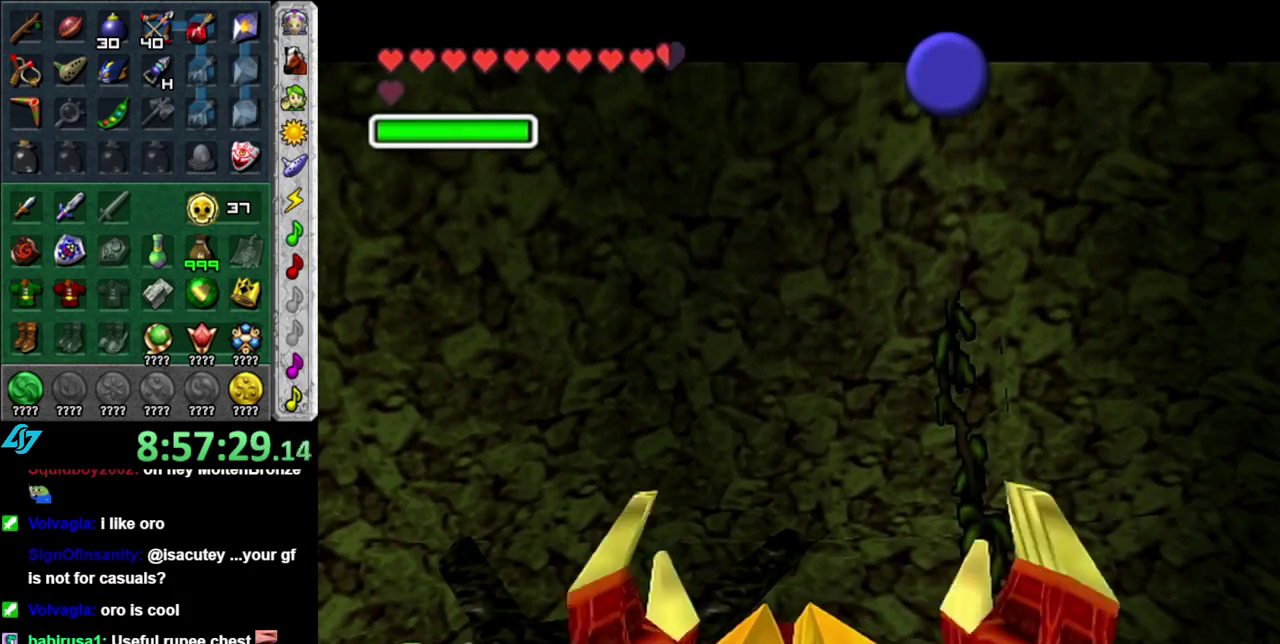
{"buttons": [], "left_stick": "center", "right_stick": "center", "events": [[217, "A", "down"], [217, "B", "down"], [267, "A", "up"], [267, "B", "up"]]}
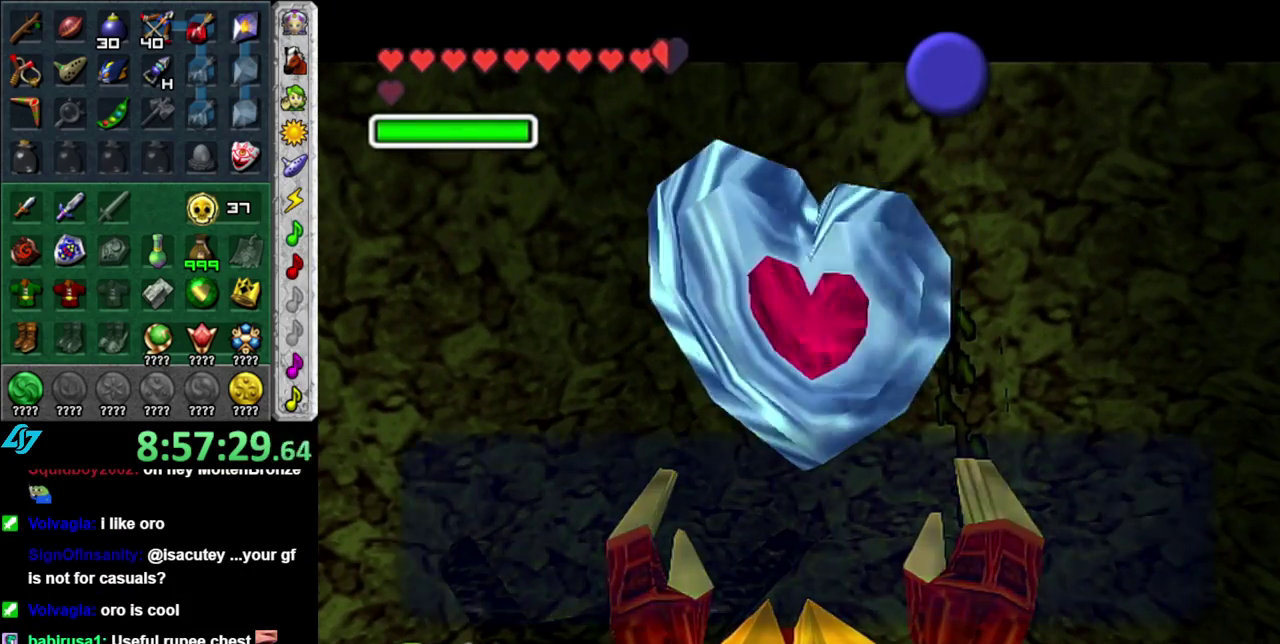
{"buttons": [], "left_stick": "center", "right_stick": "center", "events": [[183, "B", "down"], [267, "B", "up"], [400, "A", "down"], [483, "A", "up"]]}
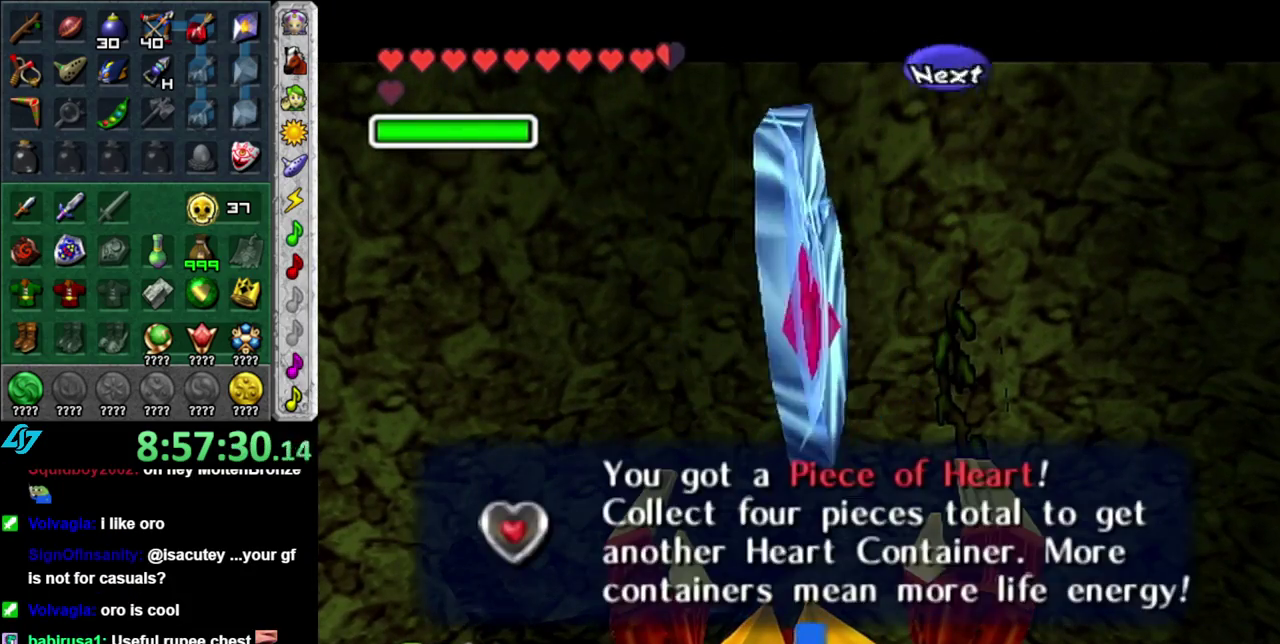
{"buttons": ["L1"], "left_stick": "center", "right_stick": "center", "events": [[233, "left_stick", "up-left"], [367, "L1", "down"], [367, "left_stick", "center"]]}
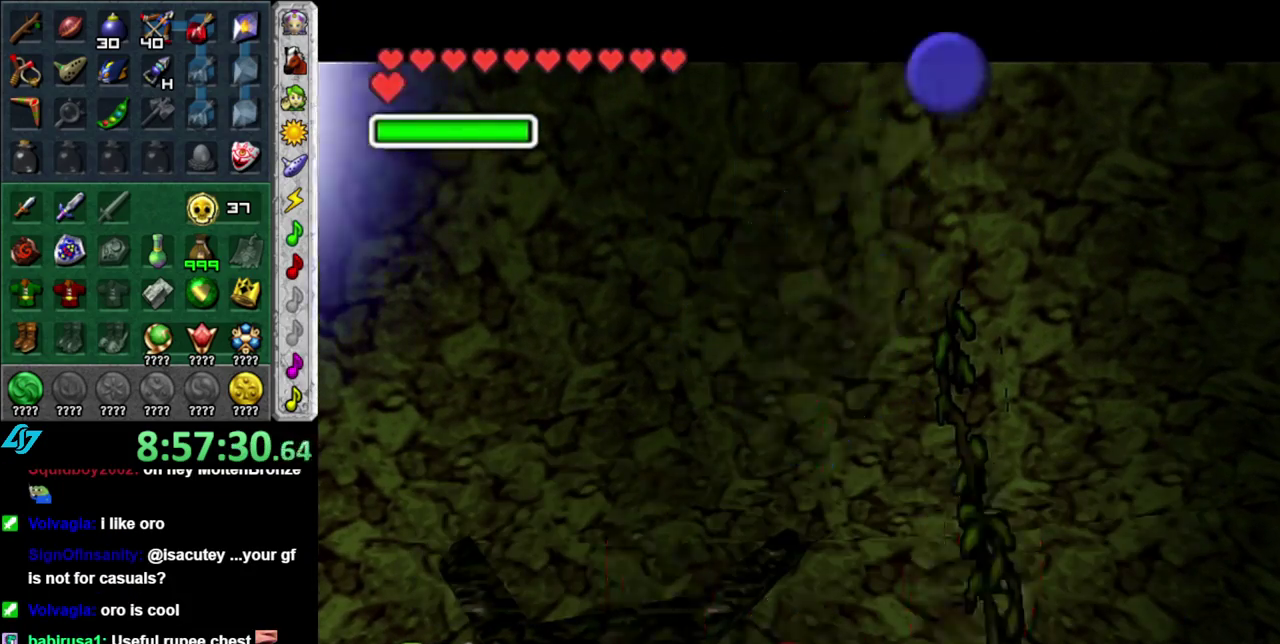
{"buttons": ["L1"], "left_stick": "center", "right_stick": "center", "events": [[50, "L1", "up"], [400, "left_stick", "up-left"], [483, "L1", "down"], [483, "left_stick", "center"]]}
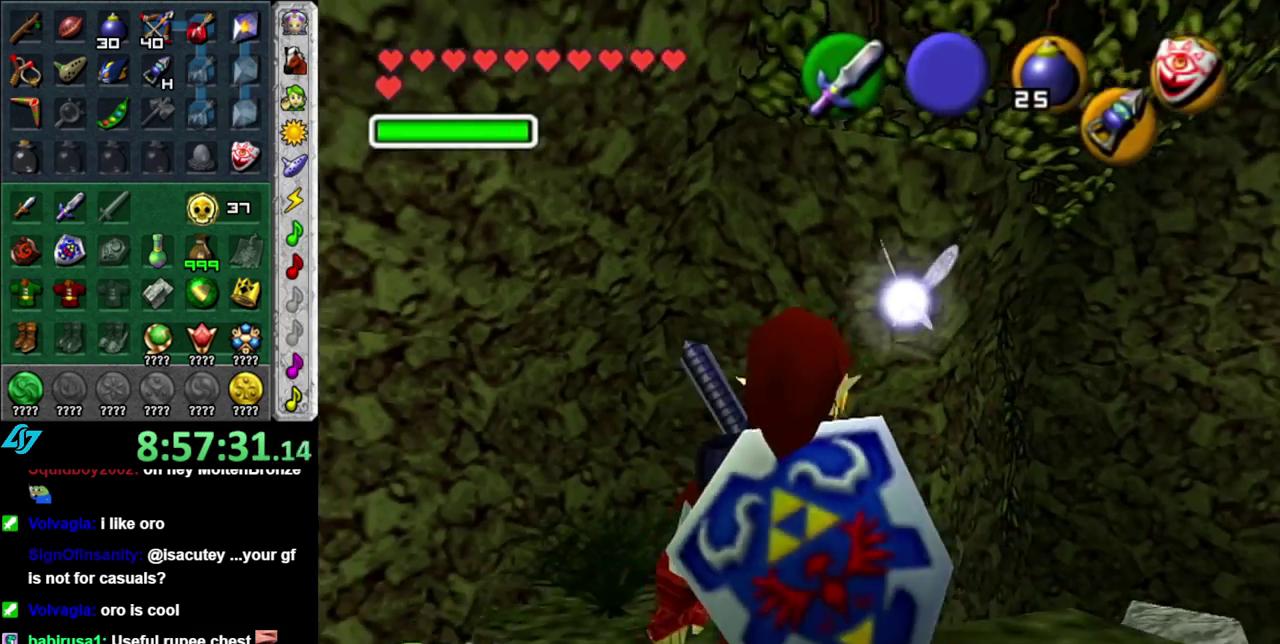
{"buttons": [], "left_stick": "down-right", "right_stick": "center", "events": [[217, "L1", "up"], [450, "left_stick", "down-right"]]}
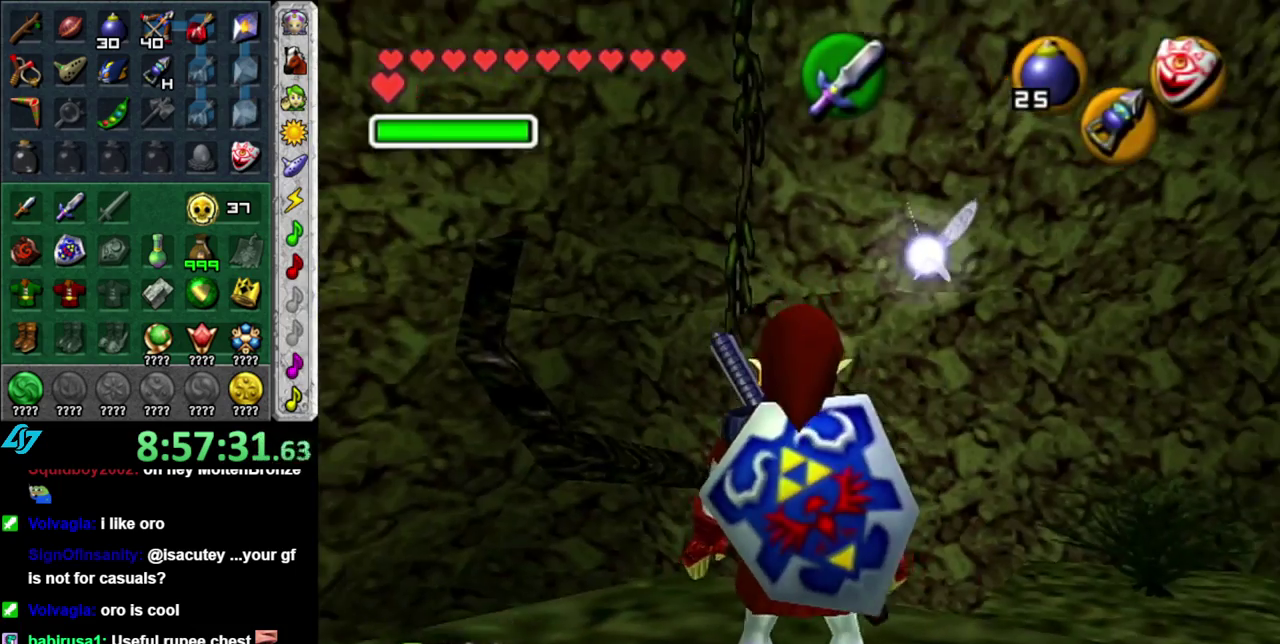
{"buttons": [], "left_stick": "center", "right_stick": "center", "events": [[17, "L1", "down"], [50, "left_stick", "center"], [233, "L1", "up"]]}
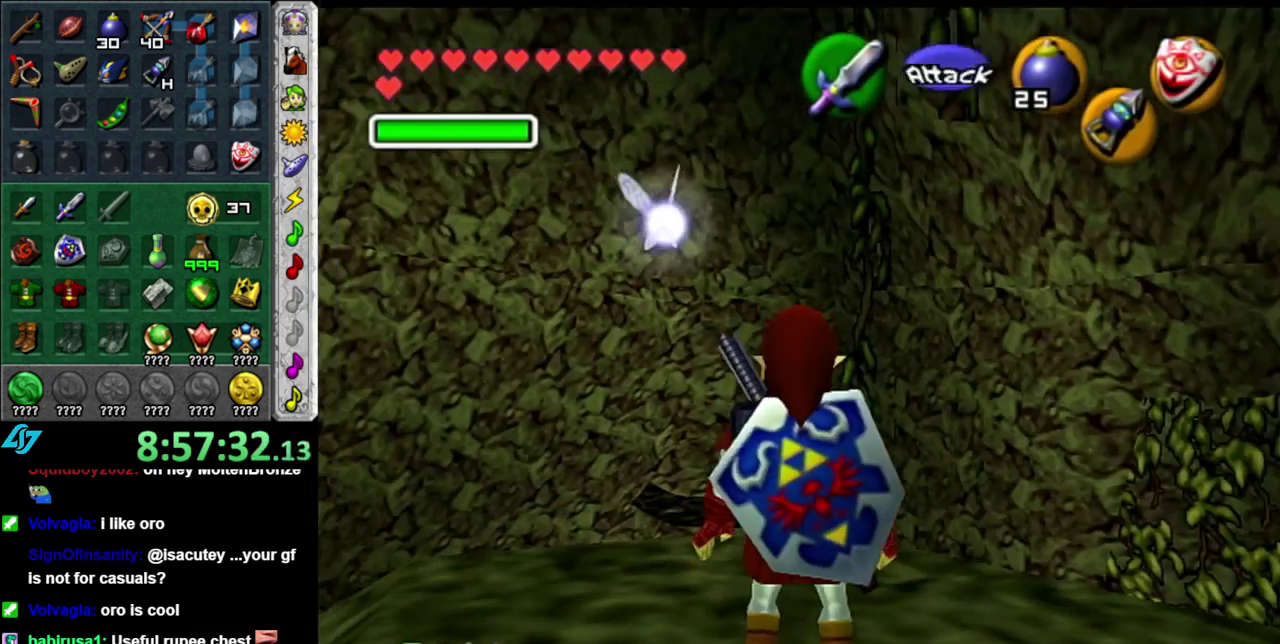
{"buttons": [], "left_stick": "center", "right_stick": "center", "events": [[50, "left_stick", "up-right"], [150, "left_stick", "up"], [400, "left_stick", "center"]]}
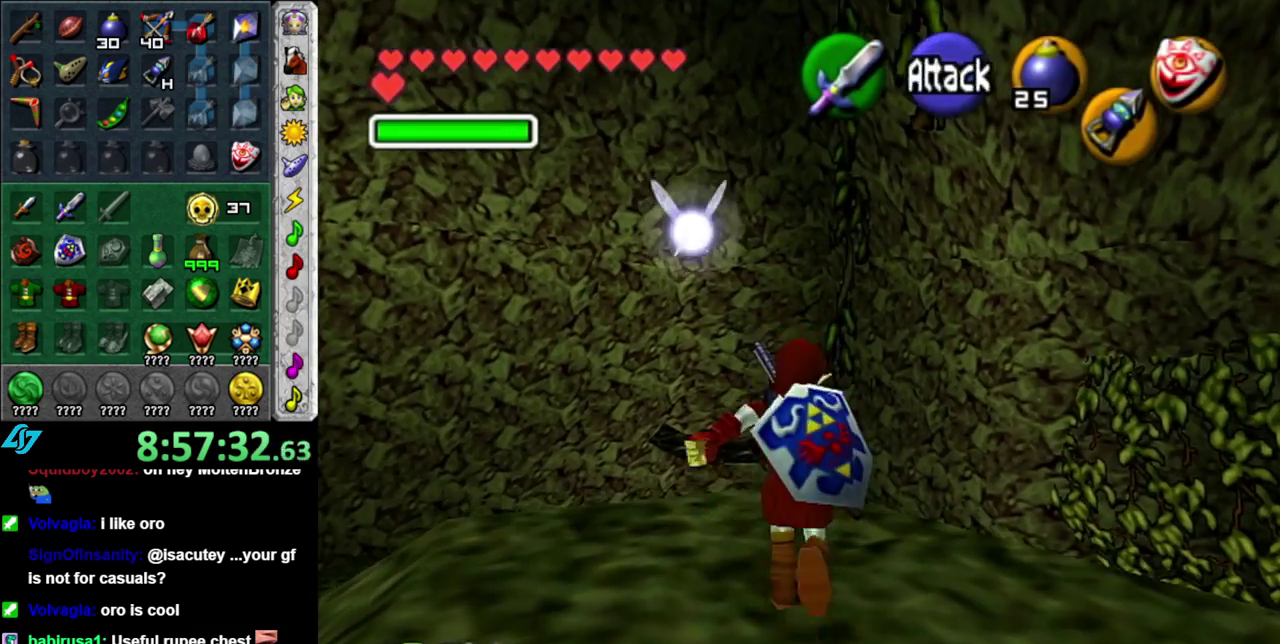
{"buttons": ["L1"], "left_stick": "center", "right_stick": "center", "events": [[200, "left_stick", "up-right"], [333, "L1", "down"], [333, "left_stick", "center"]]}
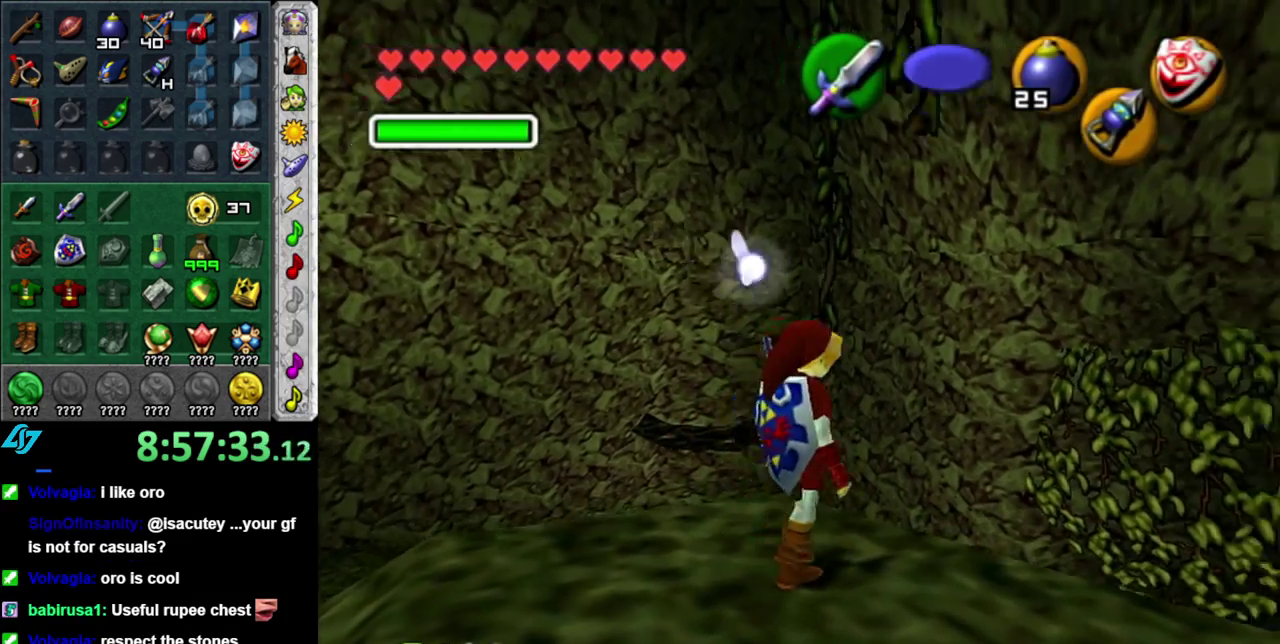
{"buttons": [], "left_stick": "center", "right_stick": "center", "events": [[50, "L1", "up"]]}
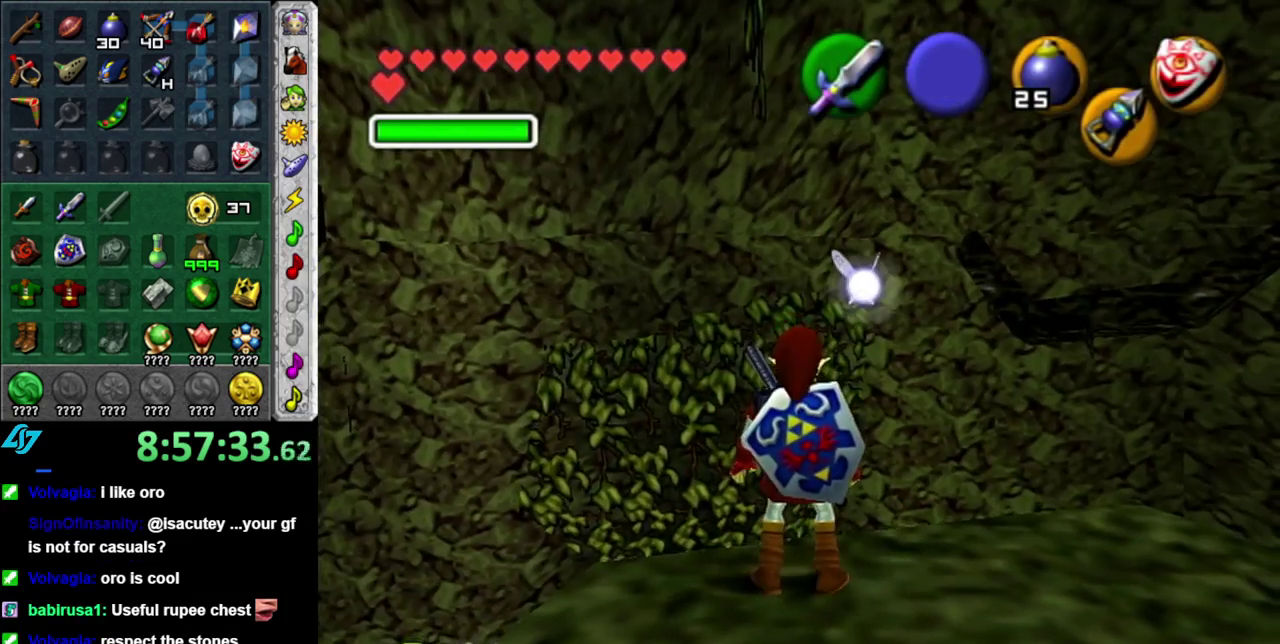
{"buttons": [], "left_stick": "up-right", "right_stick": "center"}
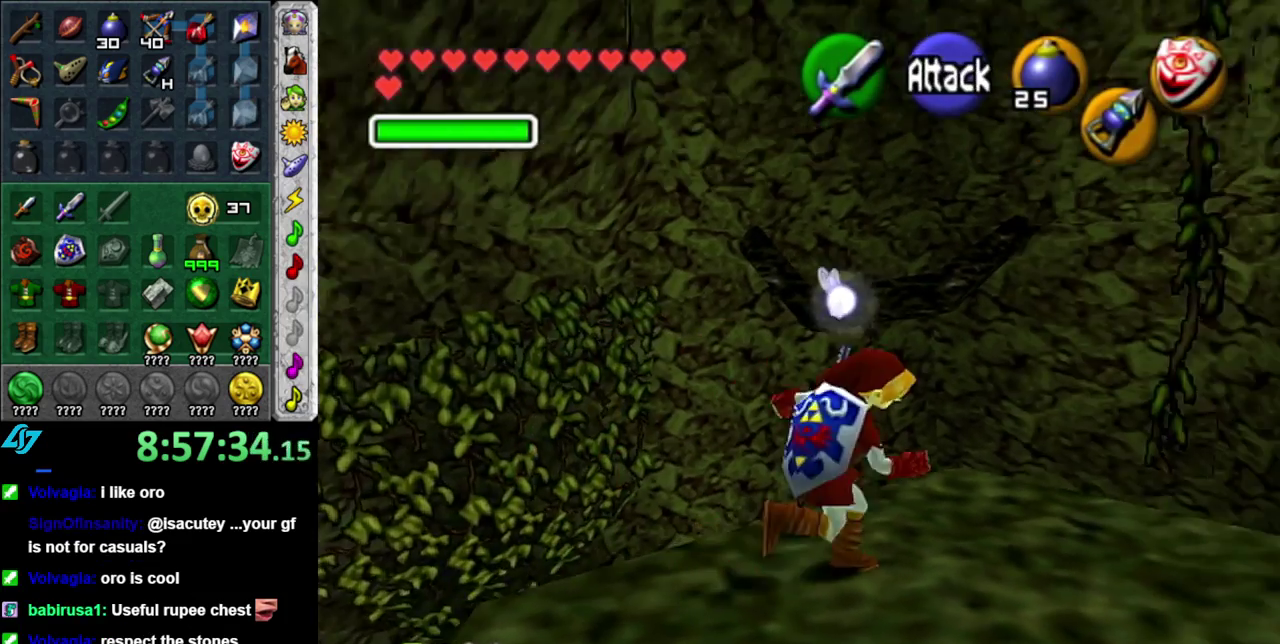
{"buttons": ["L1"], "left_stick": "center", "right_stick": "center"}
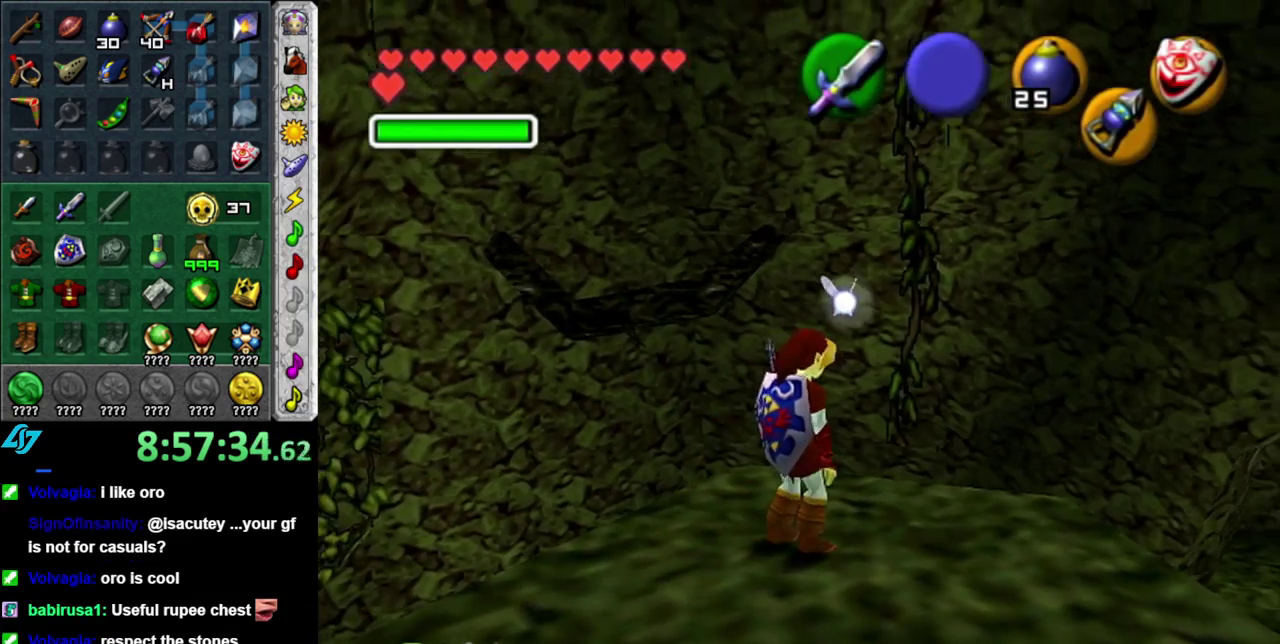
{"buttons": [], "left_stick": "up", "right_stick": "center", "events": [[183, "L1", "up"], [367, "left_stick", "up-right"], [433, "left_stick", "up"]]}
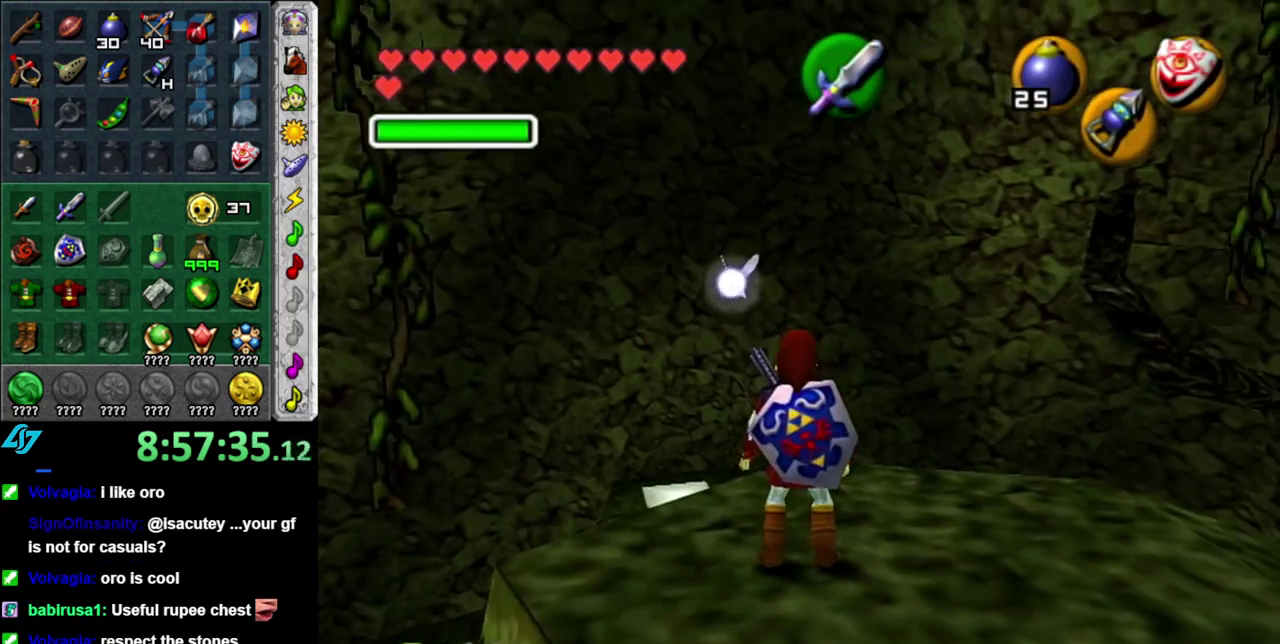
{"buttons": [], "left_stick": "up-right", "right_stick": "center"}
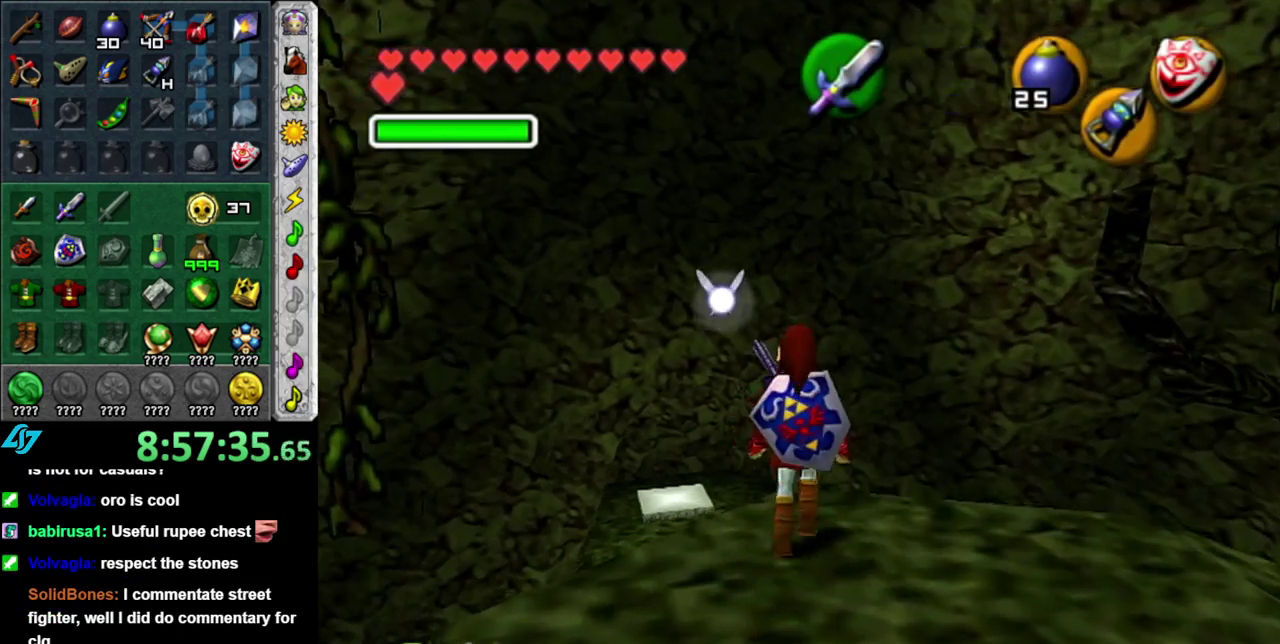
{"buttons": [], "left_stick": "up", "right_stick": "center"}
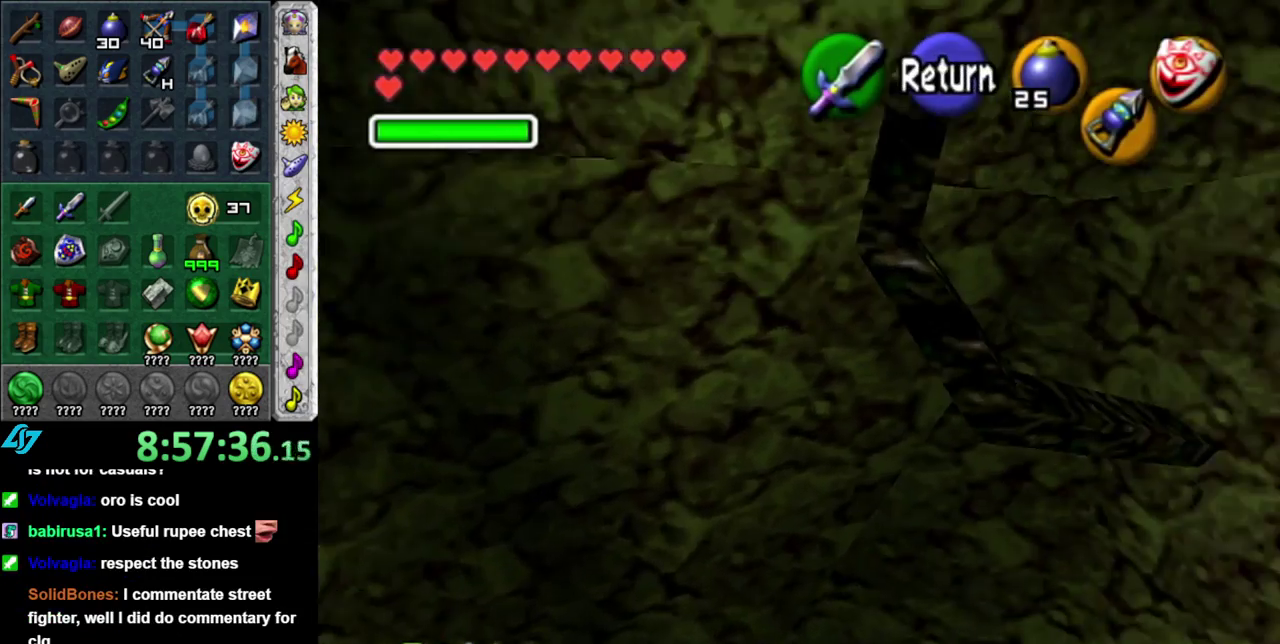
{"buttons": [], "left_stick": "up-left", "right_stick": "center", "events": [[50, "left_stick", "up-left"]]}
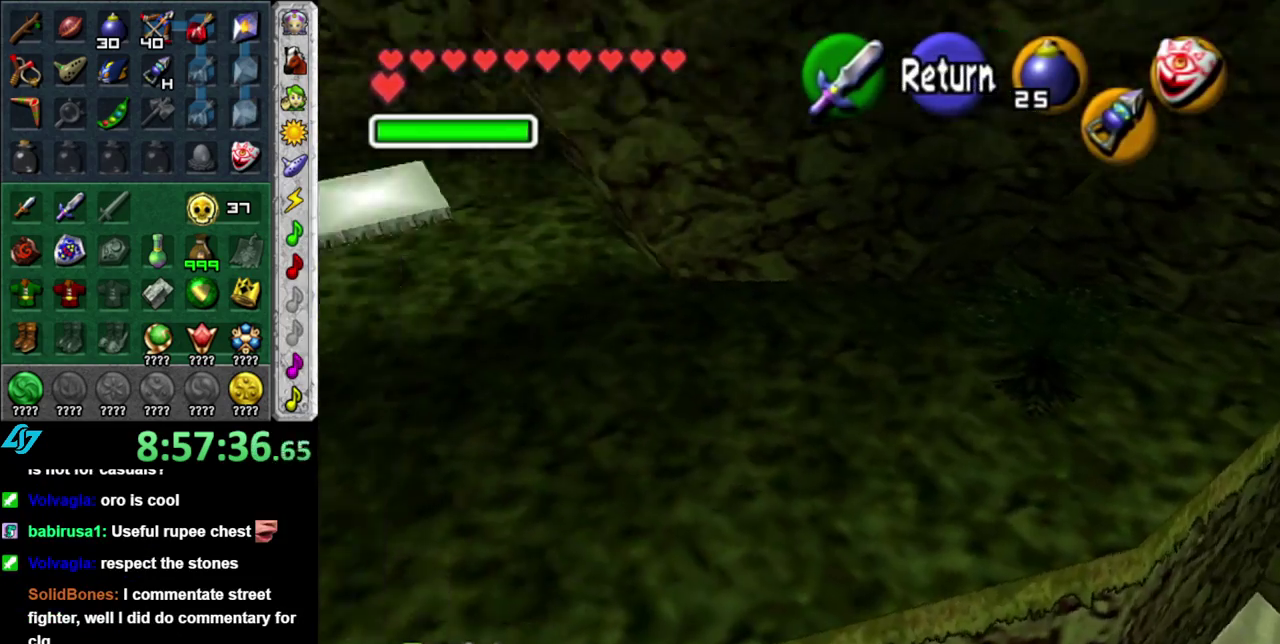
{"buttons": [], "left_stick": "left", "right_stick": "center", "events": [[433, "left_stick", "left"]]}
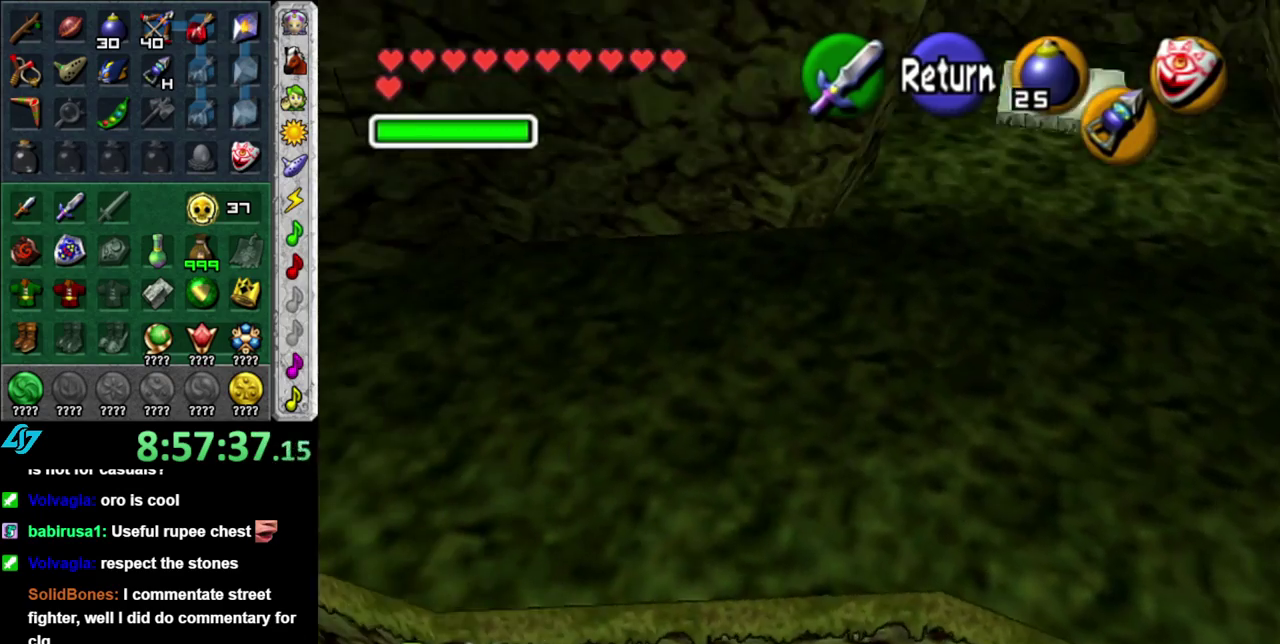
{"buttons": [], "left_stick": "left", "right_stick": "center", "events": []}
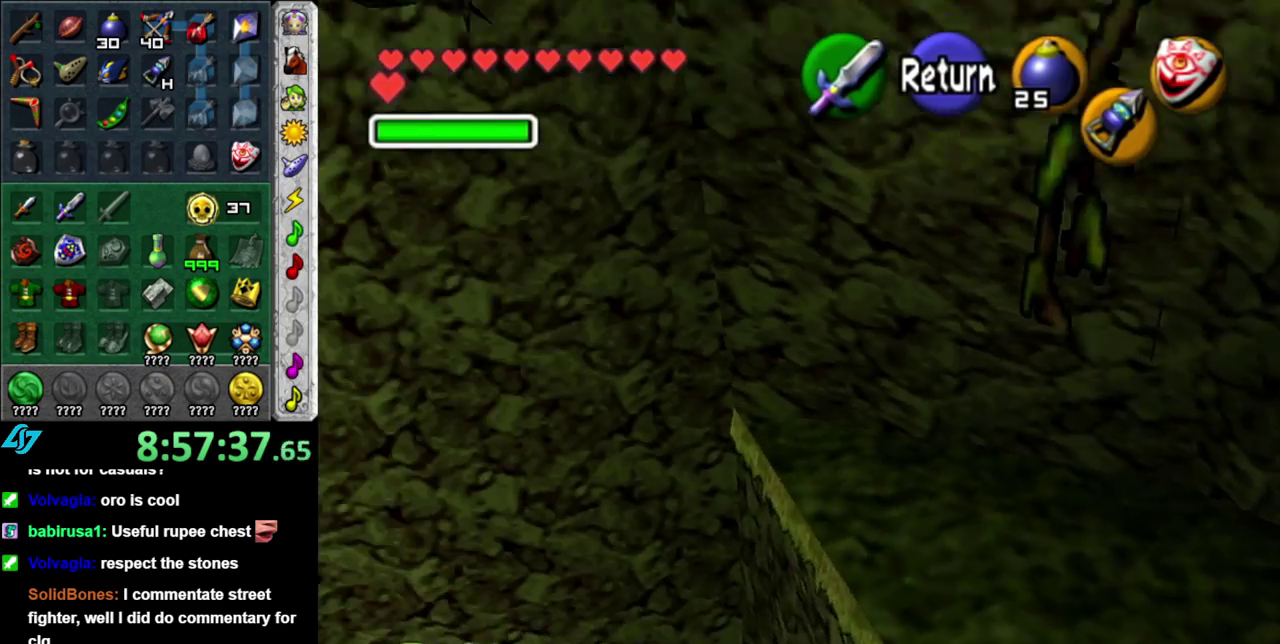
{"buttons": [], "left_stick": "up-left", "right_stick": "center", "events": [[17, "left_stick", "up-left"]]}
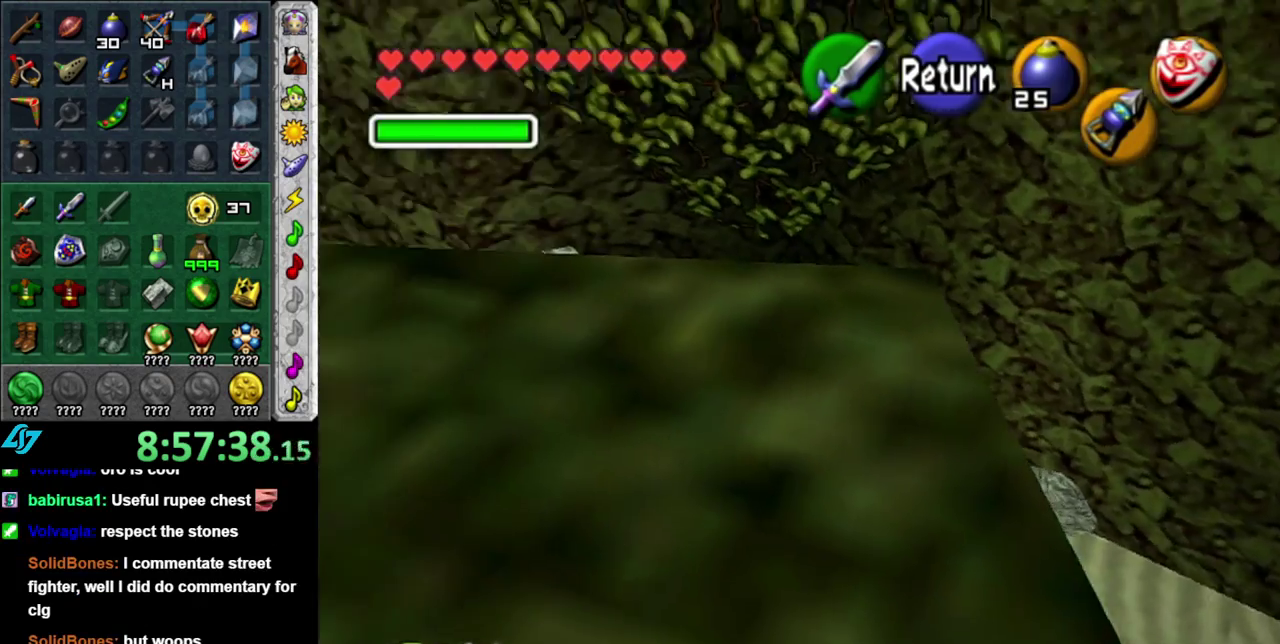
{"buttons": [], "left_stick": "up", "right_stick": "center", "events": [[83, "A", "down"], [200, "left_stick", "up"], [233, "A", "up"]]}
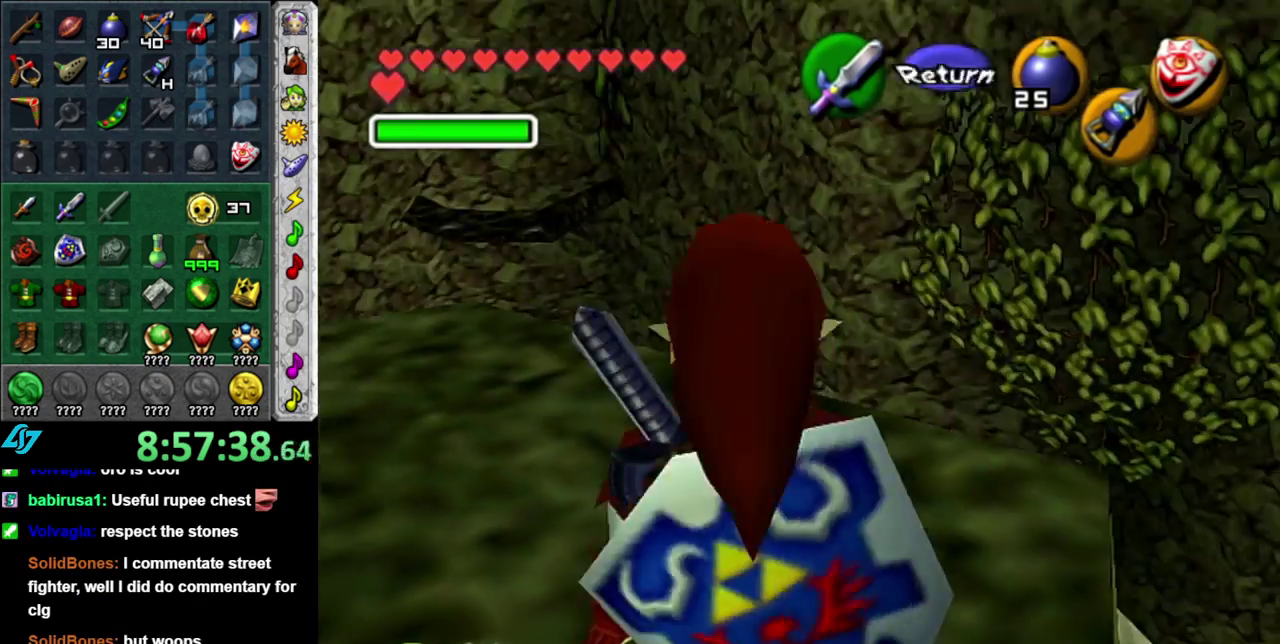
{"buttons": [], "left_stick": "up", "right_stick": "center", "events": [[217, "right_stick", "up"], [300, "right_stick", "center"]]}